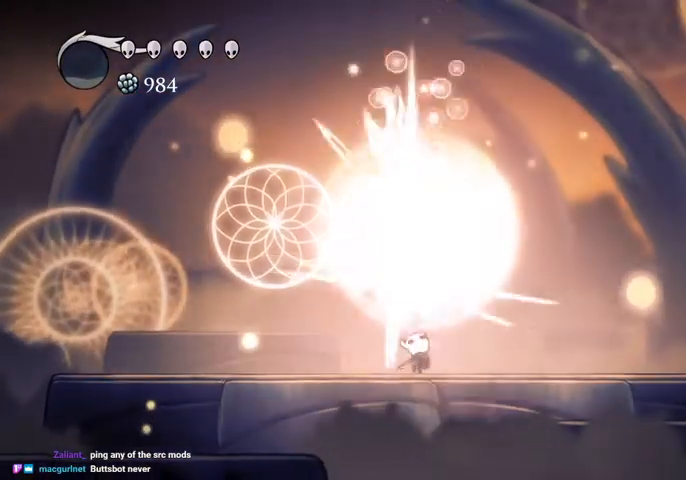
Gameplay with keyboard; each line is a JSON object with the keys held at the frame after it. "events" lists presses ("down") and releases ("up") of "cast", "dash", "dnail", "down", "escape", "focus", "inv", "jump", "left", "nail", "right", "sdsh" and "up" between this image and that frame as [ms after this image, input, new state], when the widget could be followed in between. No other keys are recorded. Mouse input is not recorded. Key names are as the overlay labels them; some are game actions (e.g. jump) rather than physical keys.
{"keys": ["nail", "up"], "events": [[34, "right", "up"], [67, "nail", "up"], [134, "nail", "down"], [167, "nail", "up"], [267, "nail", "down"], [300, "nail", "up"], [367, "nail", "down"], [400, "nail", "up"], [500, "nail", "down"]]}
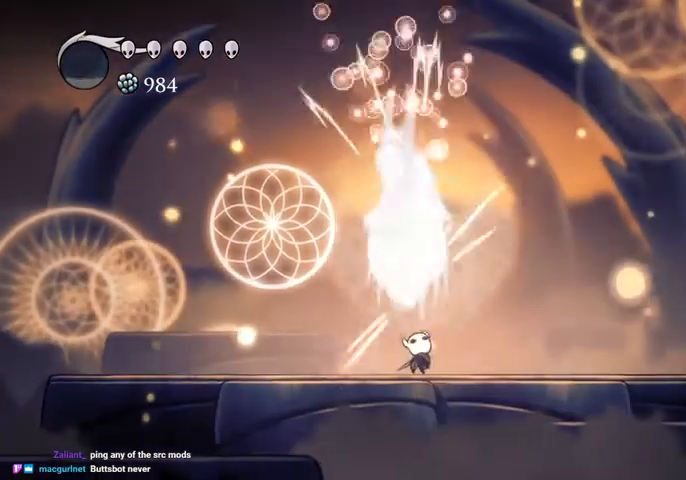
{"keys": ["up"], "events": [[34, "nail", "up"], [100, "nail", "down"], [234, "nail", "up"], [334, "nail", "down"], [367, "nail", "up"], [467, "nail", "down"], [500, "nail", "up"]]}
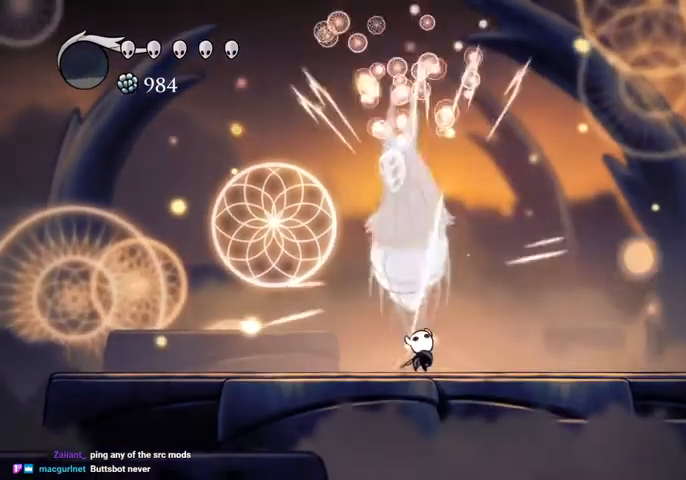
{"keys": ["up"], "events": [[67, "nail", "down"], [334, "nail", "up"], [400, "nail", "down"], [467, "nail", "up"]]}
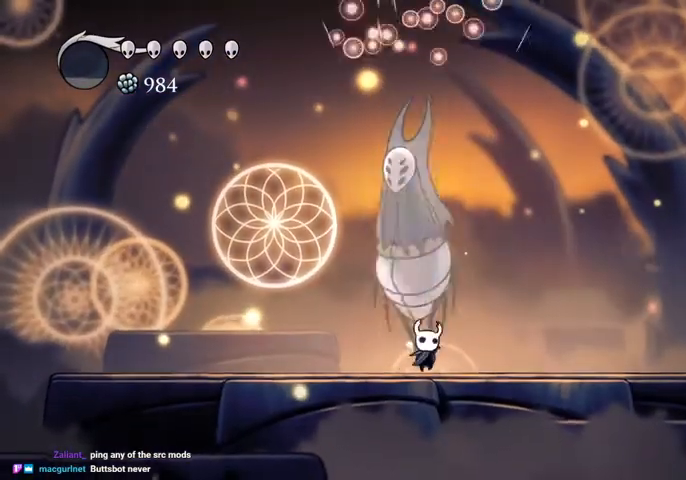
{"keys": ["up"], "events": [[34, "nail", "down"], [67, "nail", "up"], [167, "nail", "down"], [200, "nail", "up"], [267, "nail", "down"], [367, "nail", "up"], [400, "nail", "down"], [434, "nail", "up"]]}
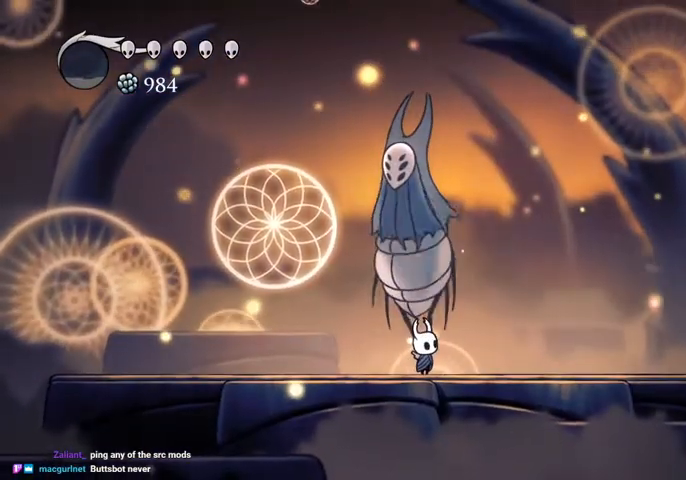
{"keys": ["nail", "up"], "events": [[34, "nail", "down"], [100, "nail", "up"], [134, "nail", "down"], [167, "nail", "up"], [234, "nail", "down"], [334, "nail", "up"], [367, "nail", "down"], [467, "nail", "up"], [500, "nail", "down"]]}
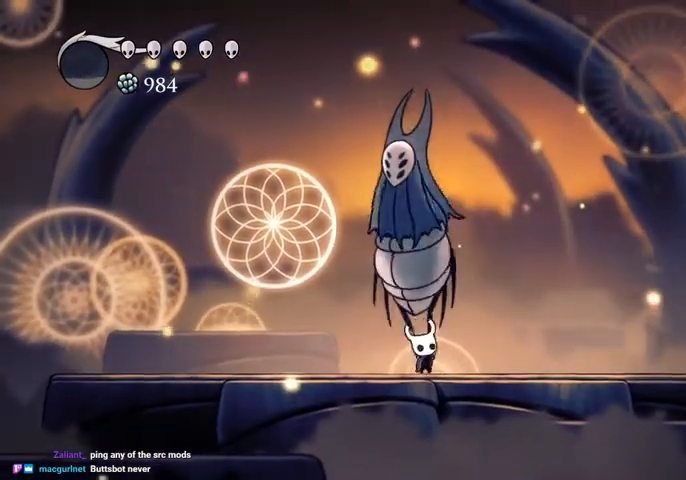
{"keys": ["up"], "events": [[67, "nail", "up"], [167, "nail", "down"], [200, "nail", "up"], [300, "nail", "down"], [334, "nail", "up"], [400, "nail", "down"], [467, "nail", "up"]]}
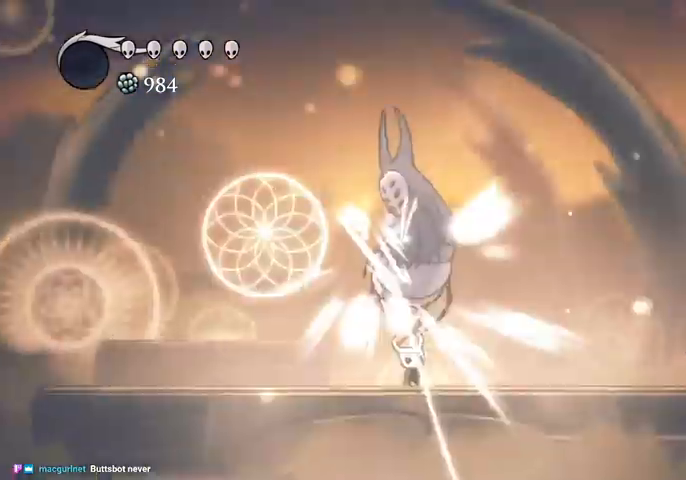
{"keys": ["focus"], "events": [[34, "nail", "down"], [134, "focus", "down"], [134, "nail", "up"], [134, "up", "up"]]}
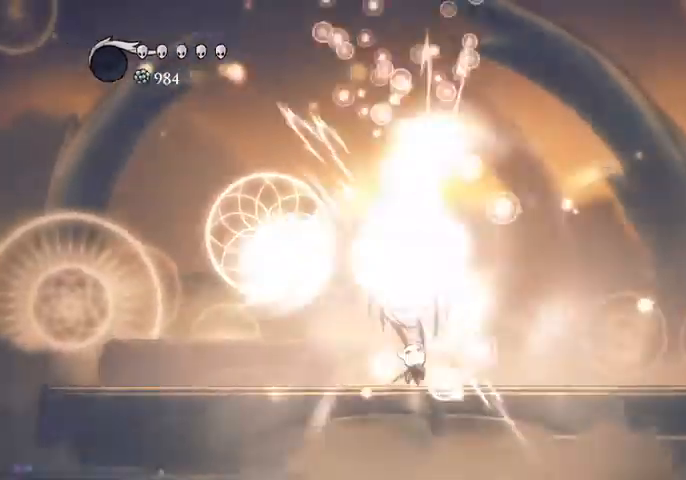
{"keys": ["focus"], "events": []}
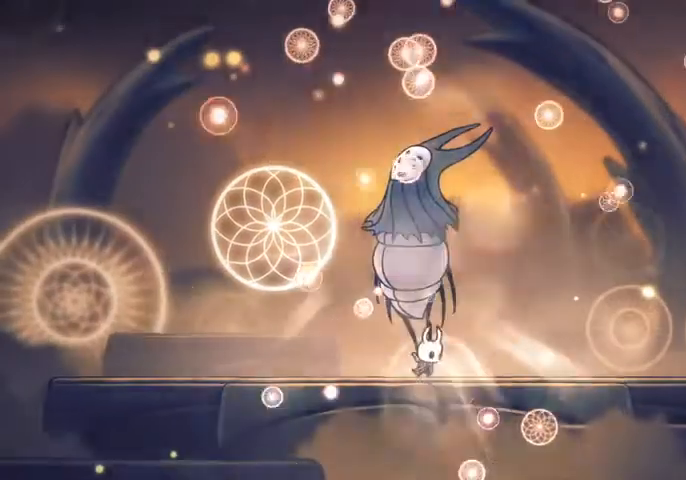
{"keys": ["focus"], "events": []}
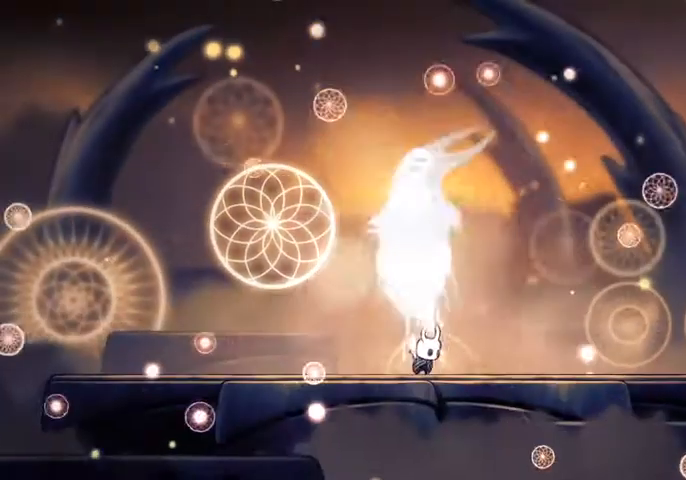
{"keys": ["focus"], "events": []}
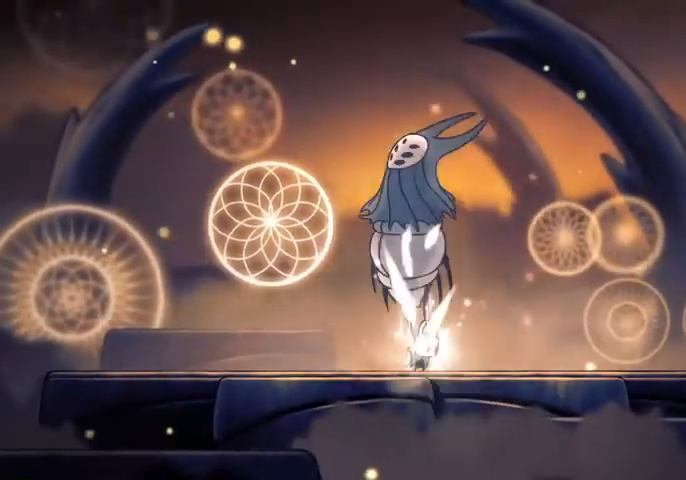
{"keys": ["focus"], "events": []}
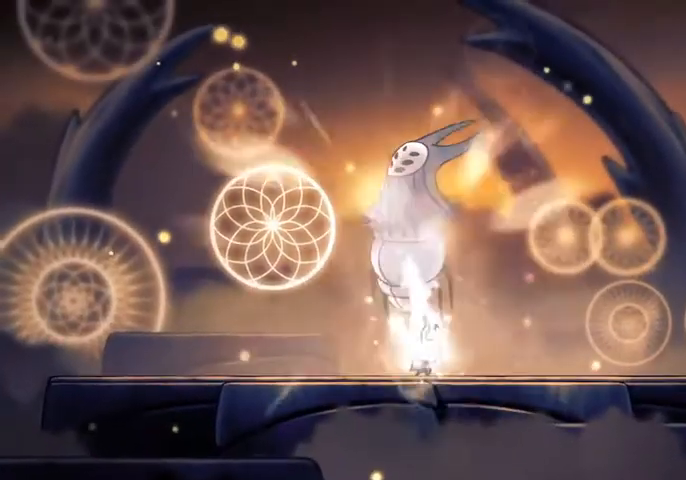
{"keys": ["focus"], "events": []}
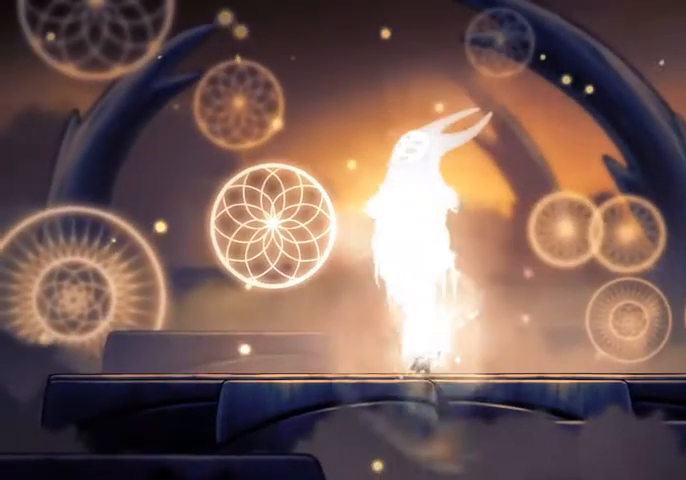
{"keys": ["focus"], "events": []}
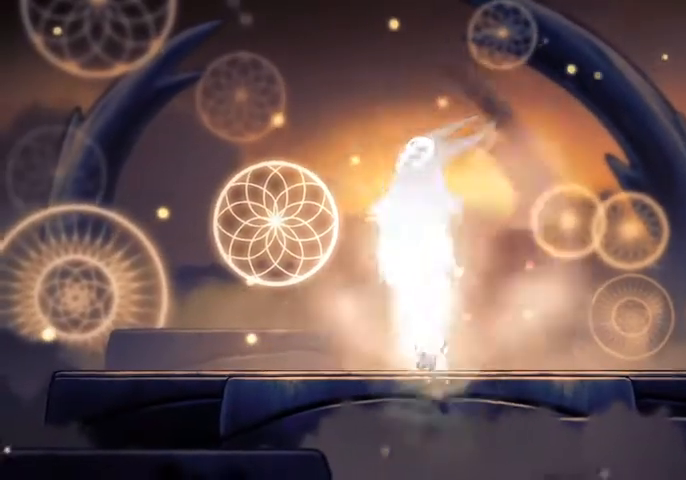
{"keys": ["focus"], "events": []}
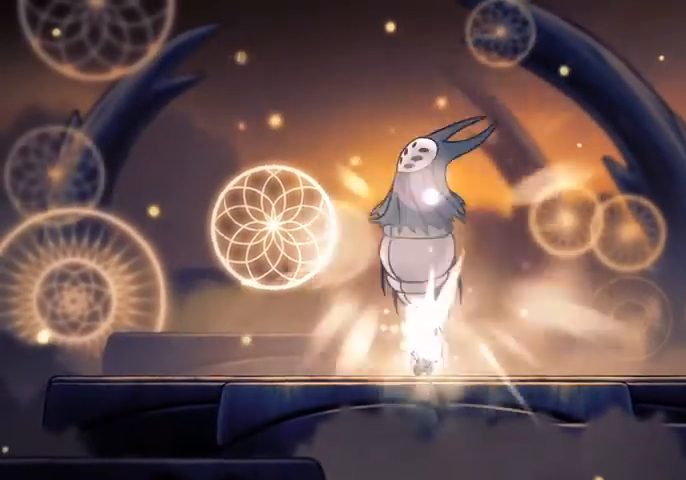
{"keys": ["focus"], "events": []}
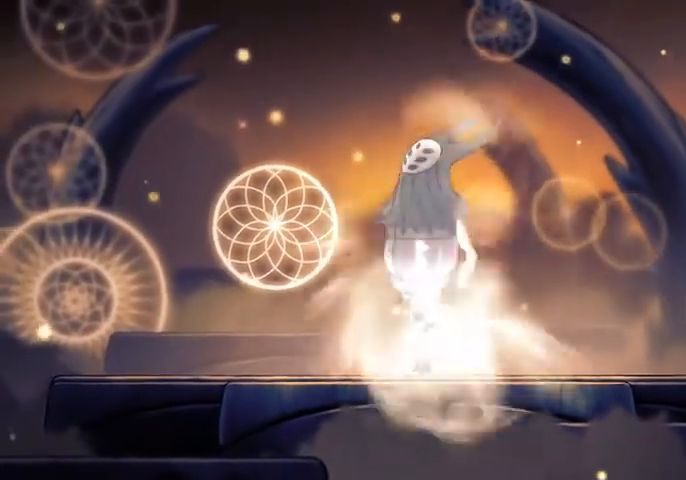
{"keys": ["focus"], "events": []}
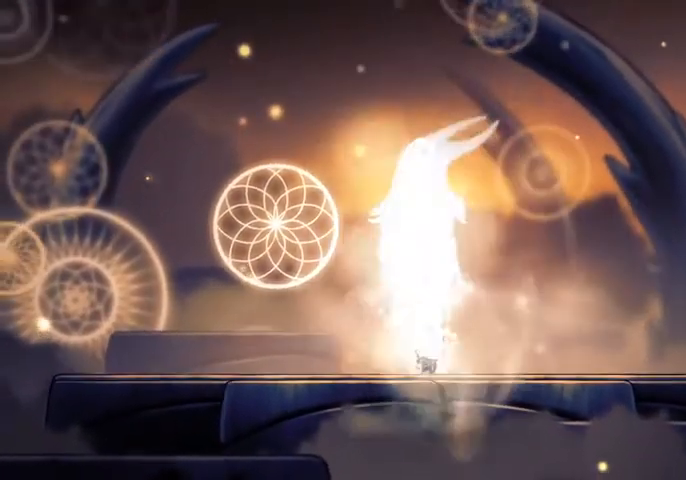
{"keys": ["focus"], "events": []}
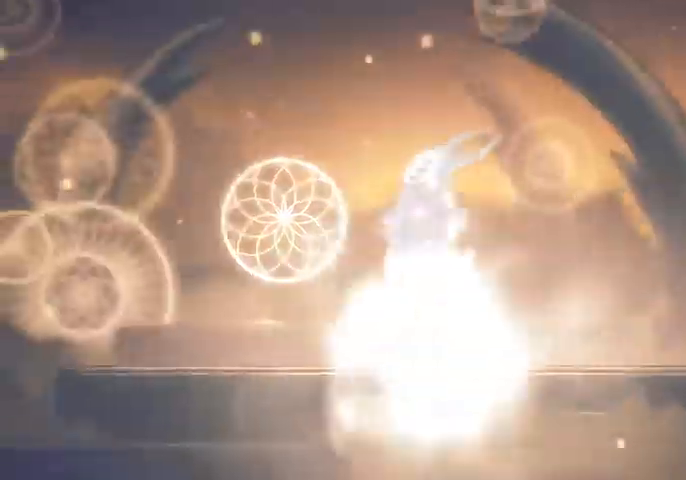
{"keys": ["focus"], "events": []}
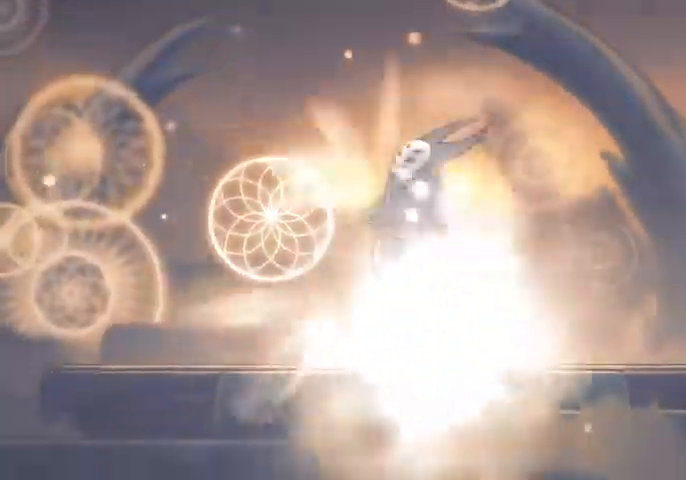
{"keys": ["focus"], "events": []}
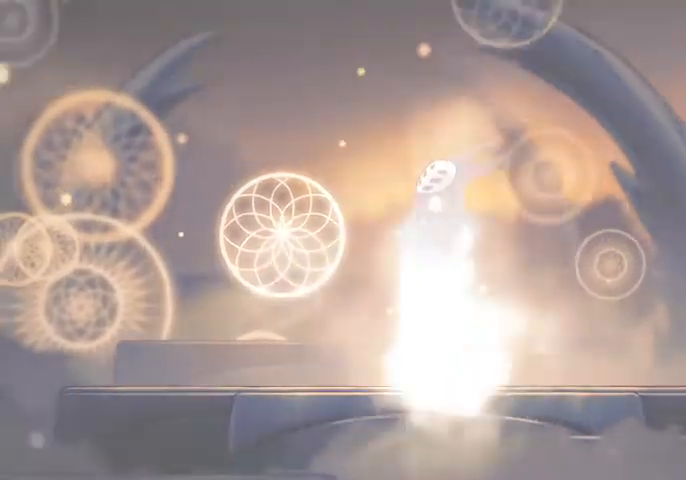
{"keys": ["focus"], "events": []}
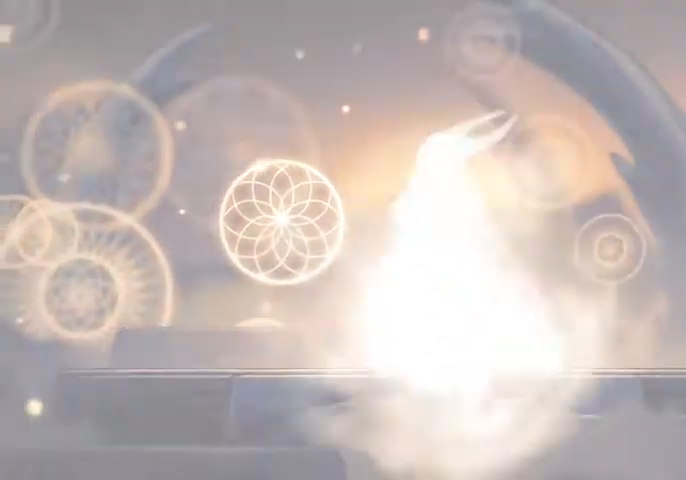
{"keys": ["focus"], "events": []}
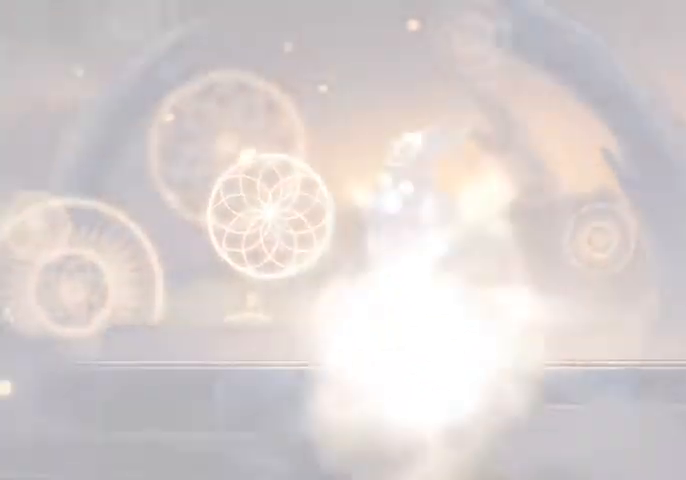
{"keys": ["focus"], "events": []}
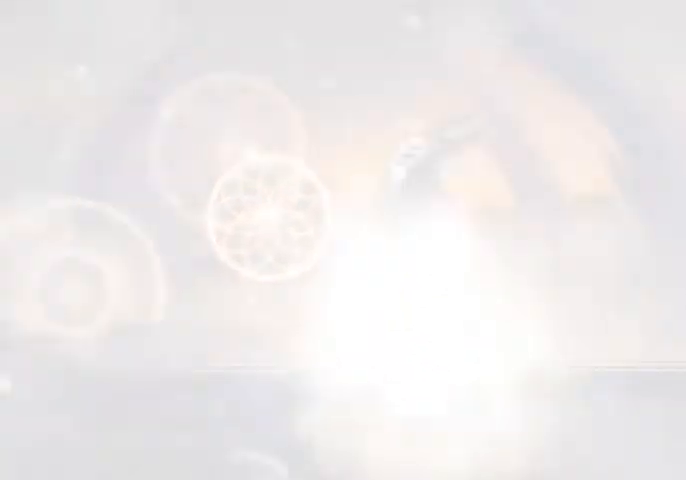
{"keys": ["focus"], "events": []}
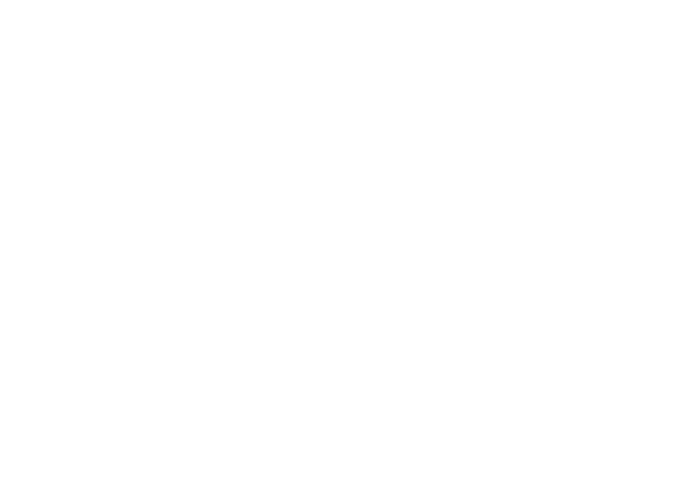
{"keys": ["focus"], "events": []}
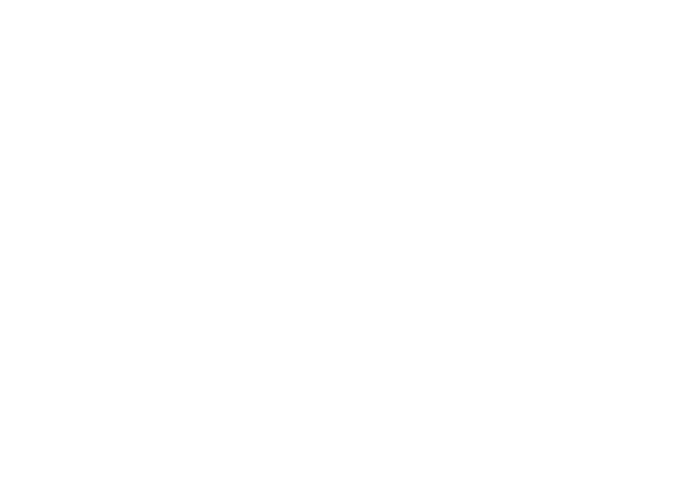
{"keys": ["focus"], "events": []}
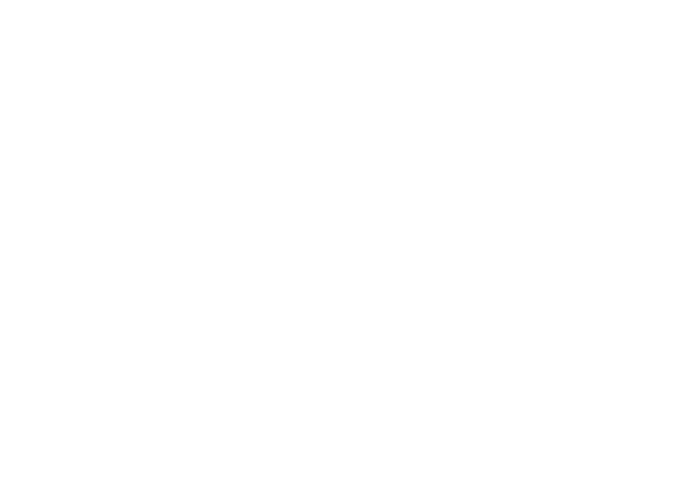
{"keys": ["focus"], "events": []}
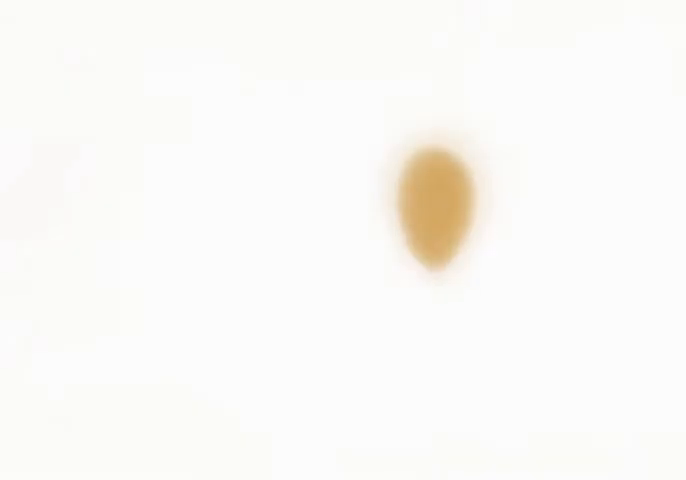
{"keys": ["focus"], "events": []}
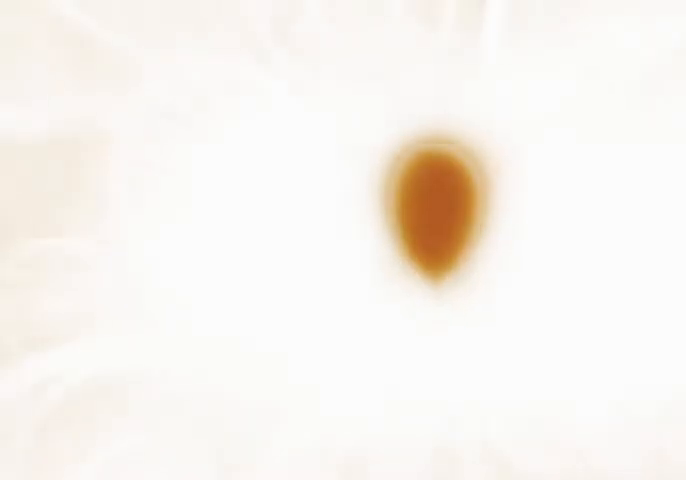
{"keys": [], "events": [[167, "focus", "up"]]}